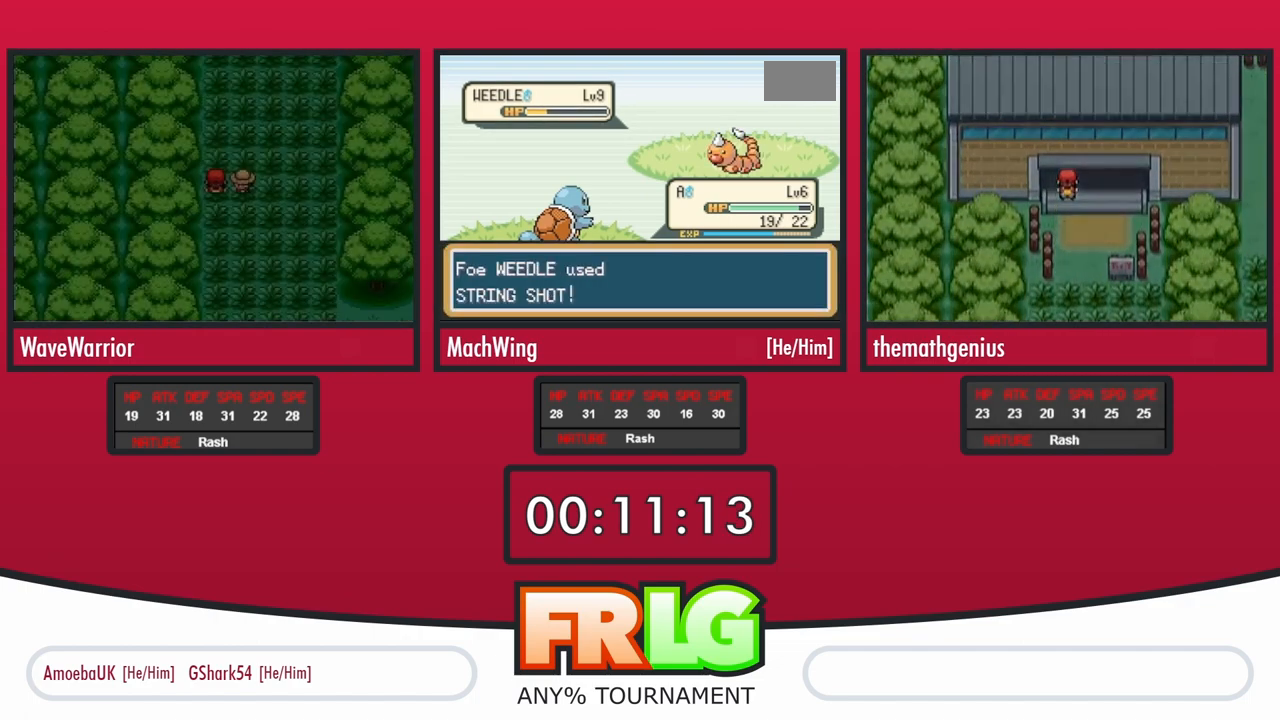
Gameplay with a controller (Nintendo layout); each line is a JSON object with the inputs held at the frame after it (dt_ms = milliseconds from this image to that frame). "events" lists button and stick changes between this image and that frame as [ms after this image, input, new state], when the widget could be followed in between. Not read: L1 L3 R3 SELECT START.
{"dt_ms": 500, "buttons": [], "events": []}
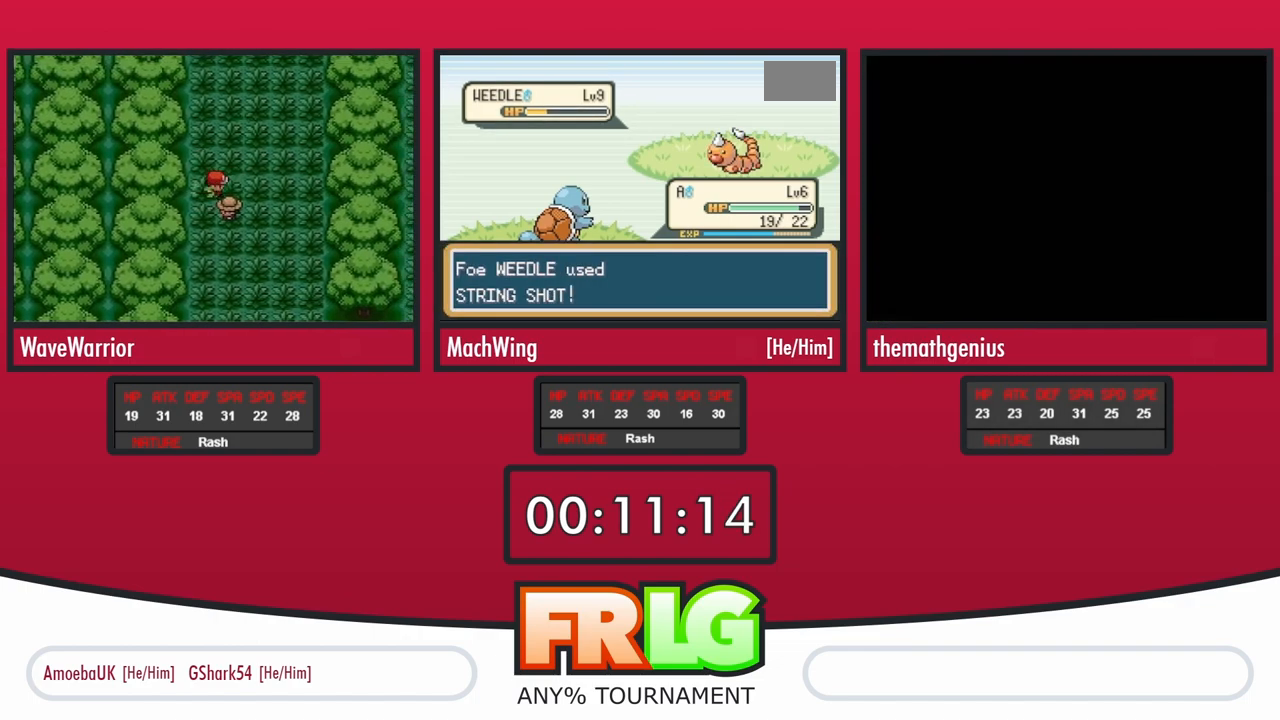
{"dt_ms": 500, "buttons": [], "events": []}
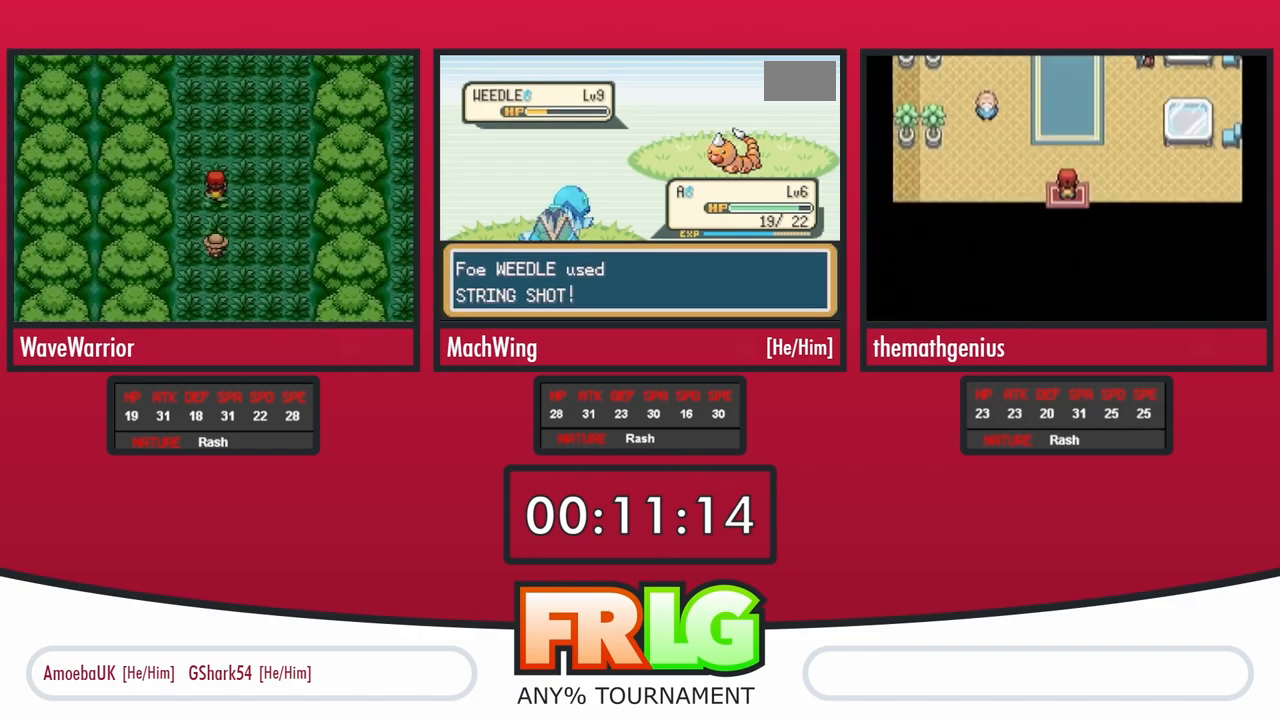
{"dt_ms": 500, "buttons": [], "events": []}
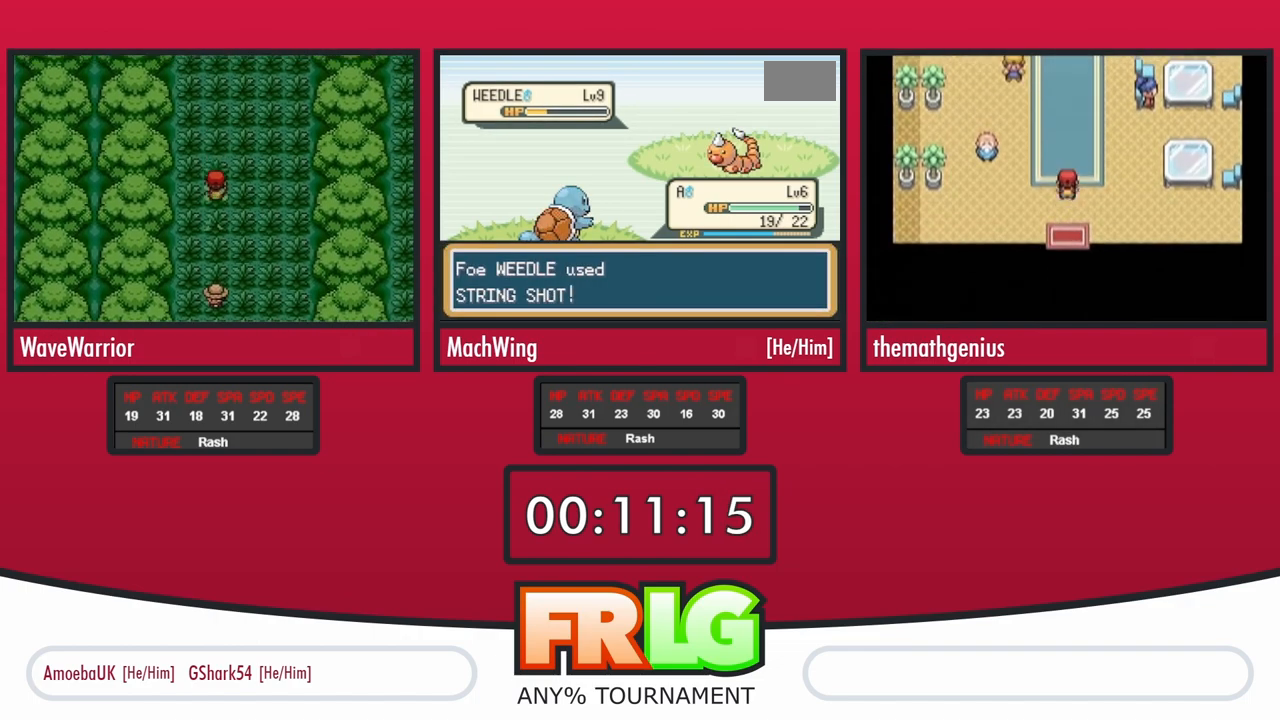
{"dt_ms": 500, "buttons": [], "events": []}
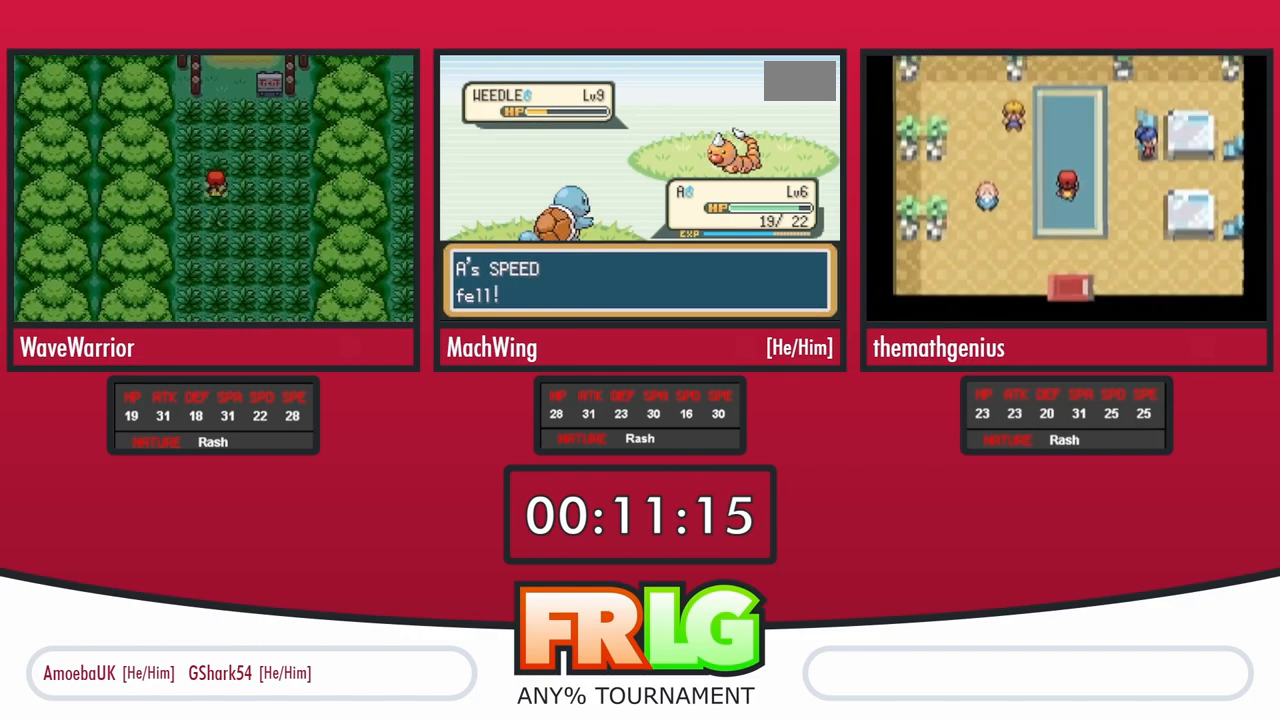
{"dt_ms": 500, "buttons": [], "events": []}
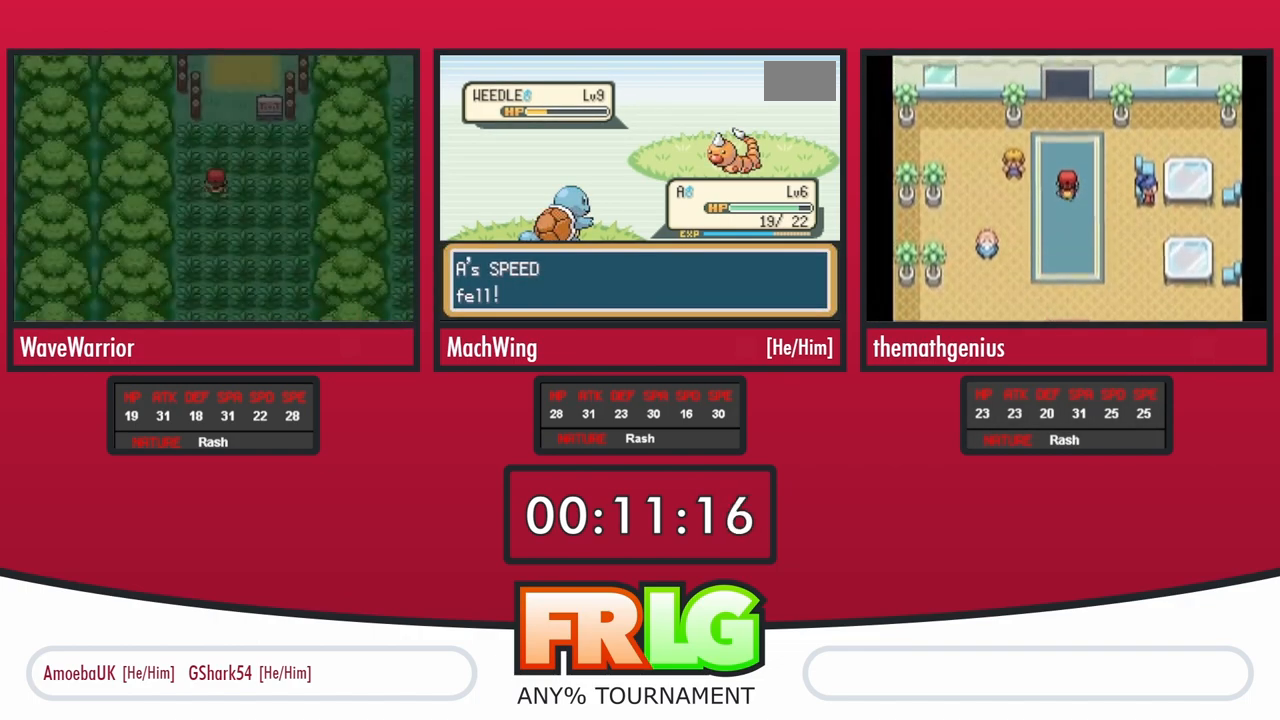
{"dt_ms": 500, "buttons": [], "events": []}
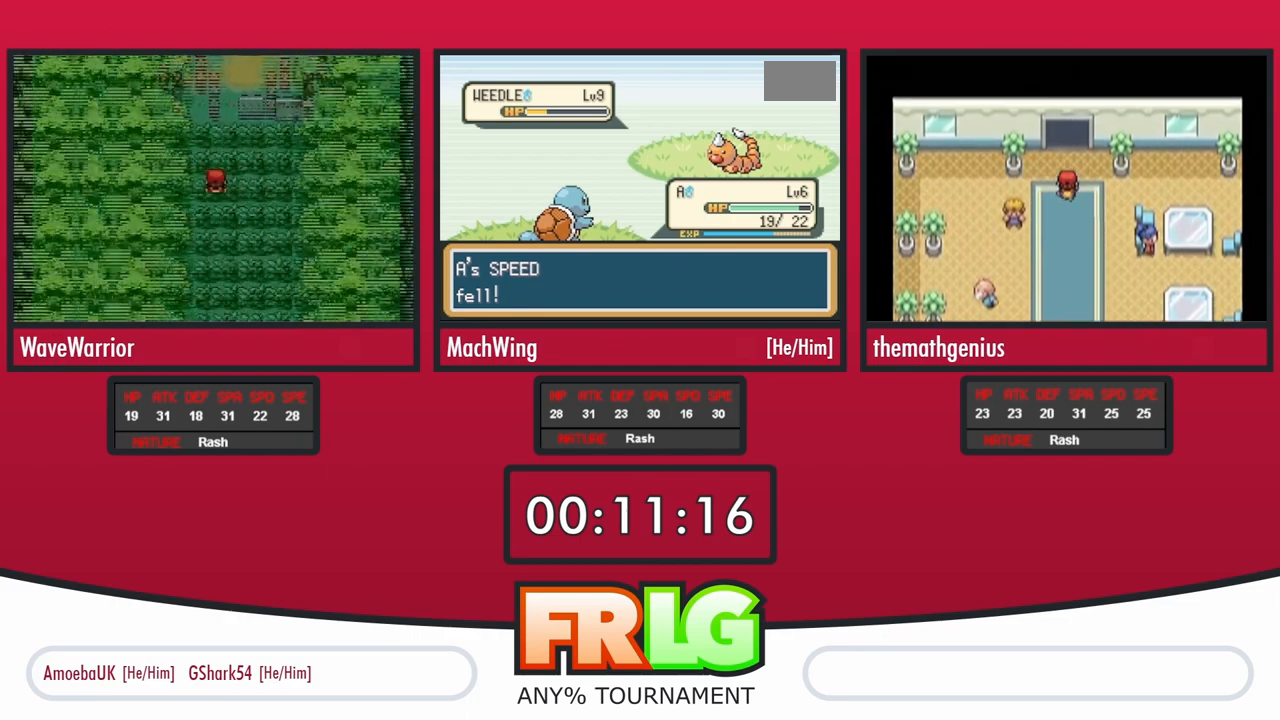
{"dt_ms": 500, "buttons": [], "events": []}
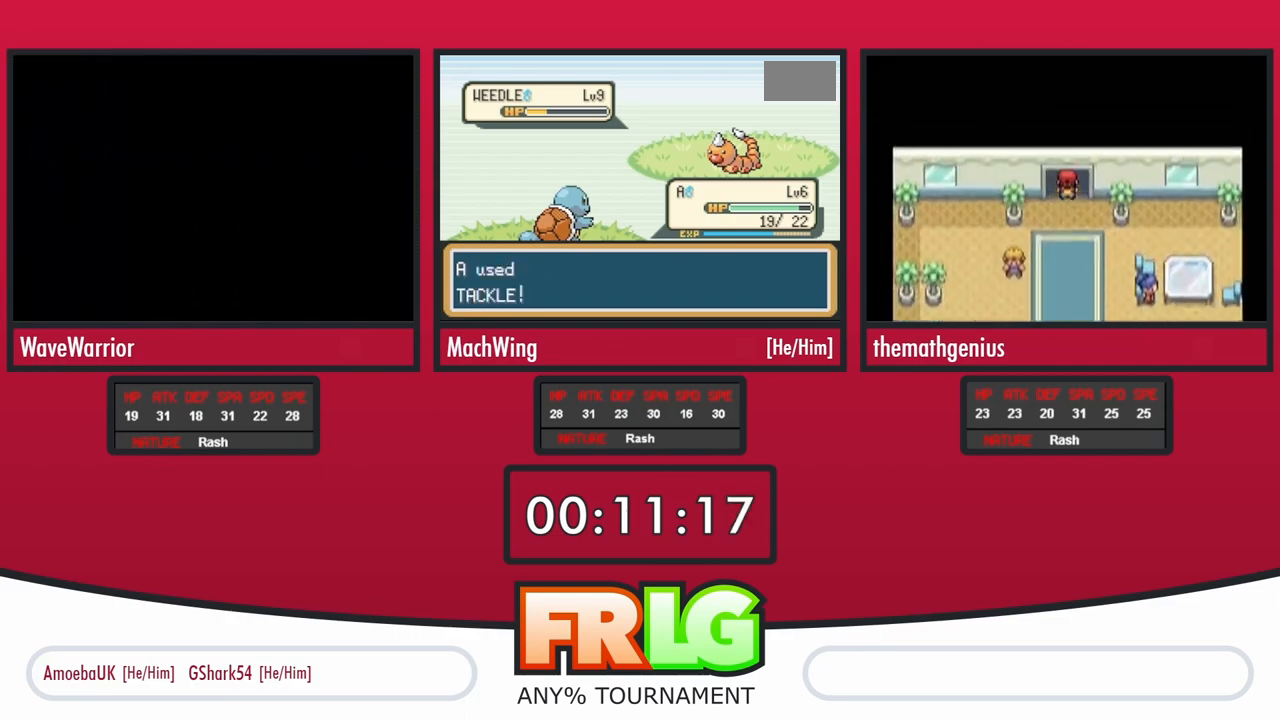
{"dt_ms": 500, "buttons": [], "events": []}
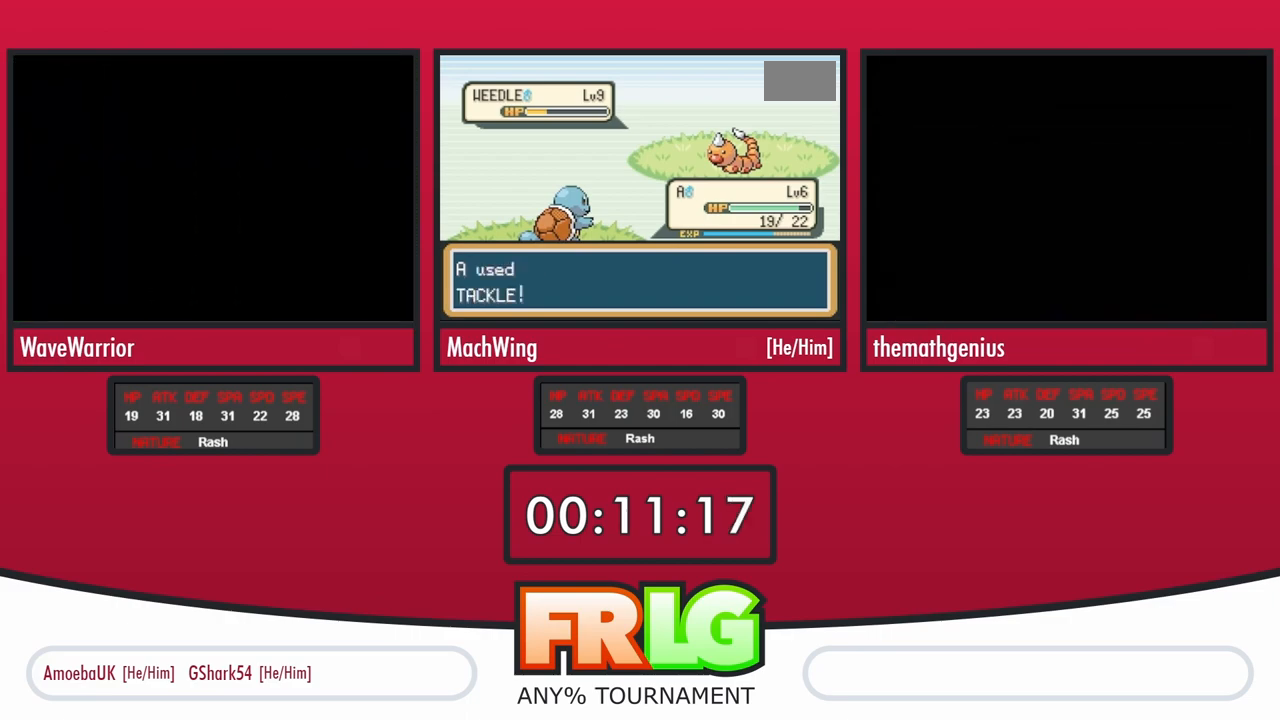
{"dt_ms": 500, "buttons": [], "events": []}
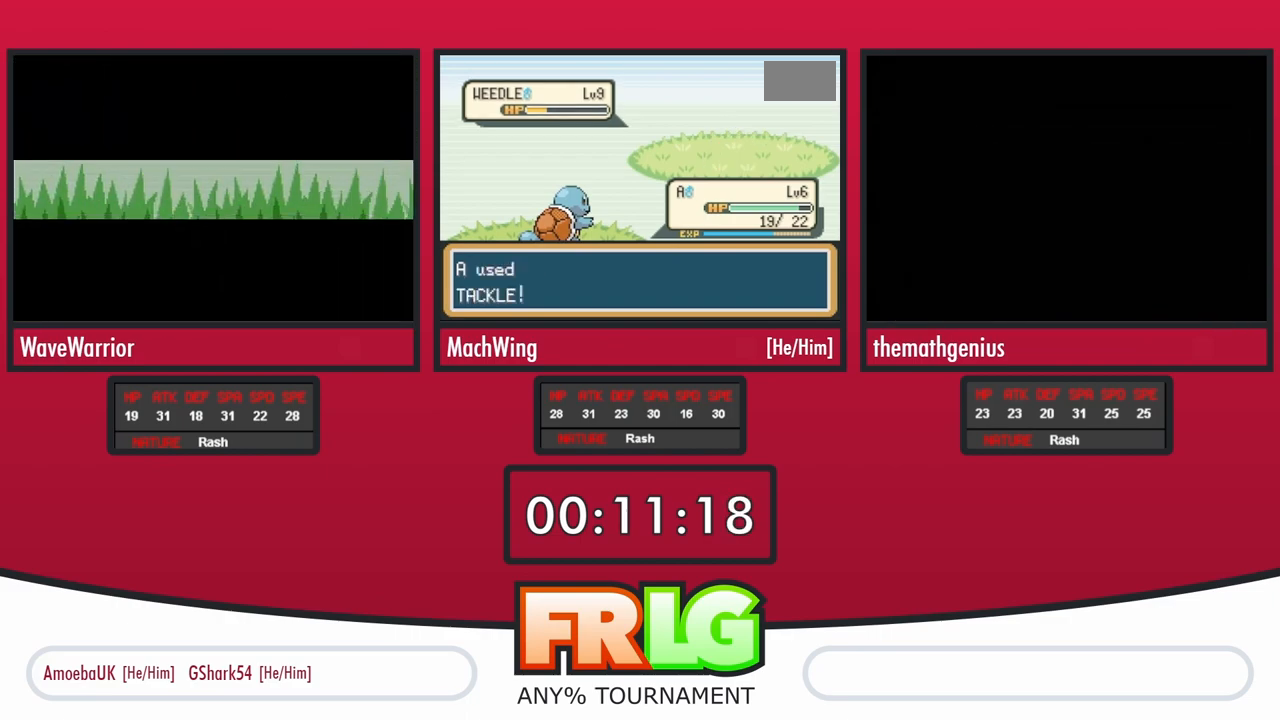
{"dt_ms": 500, "buttons": [], "events": []}
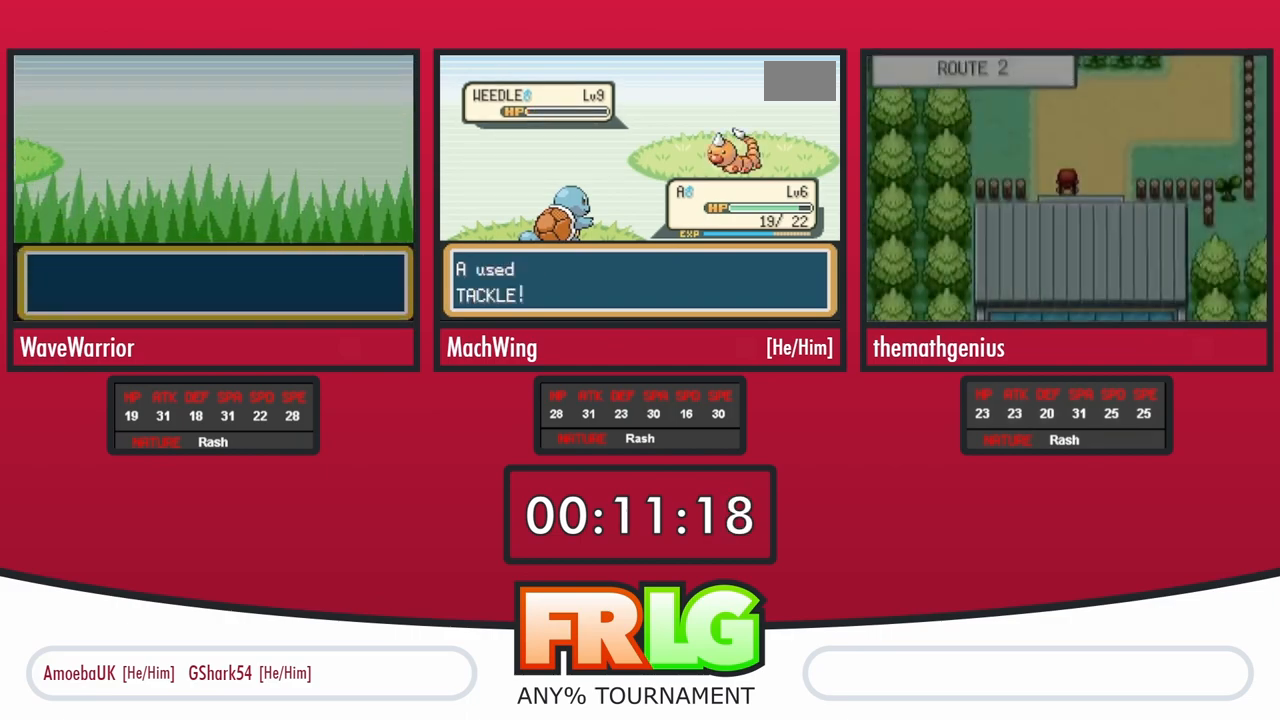
{"dt_ms": 500, "buttons": [], "events": [[383, "A", "down"], [450, "A", "up"]]}
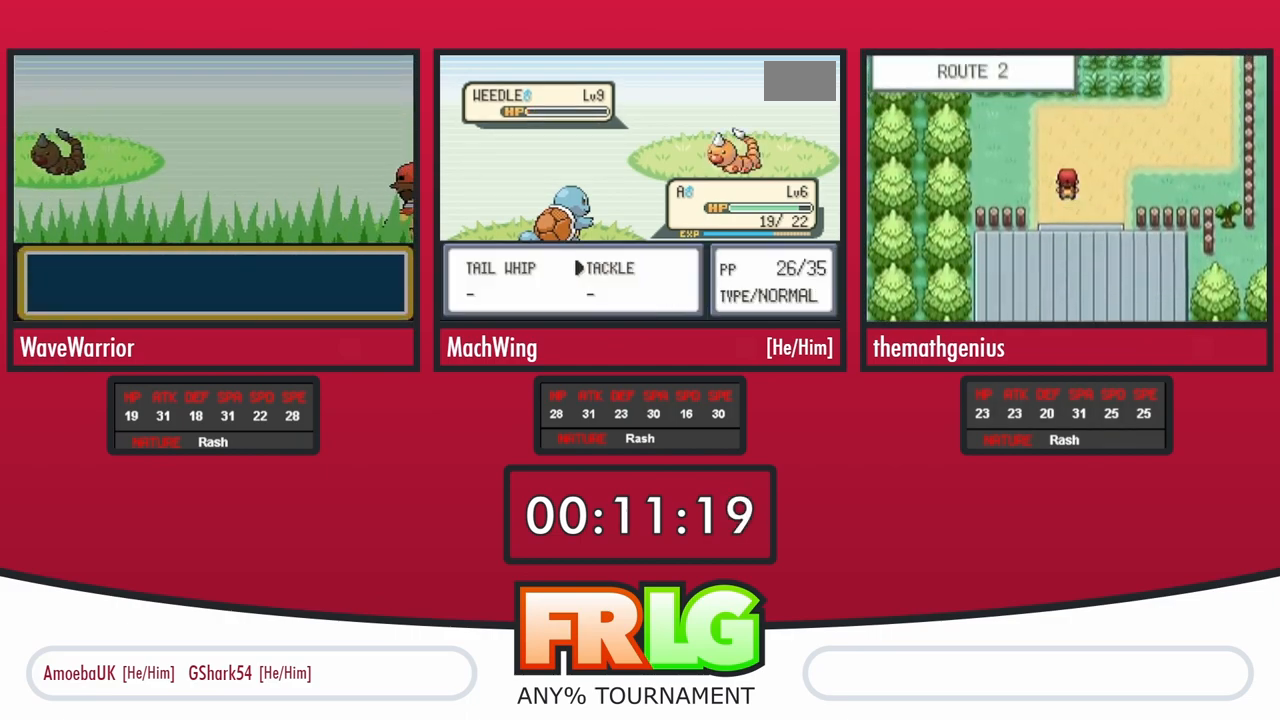
{"dt_ms": 500, "buttons": [], "events": [[17, "A", "down"], [250, "A", "up"]]}
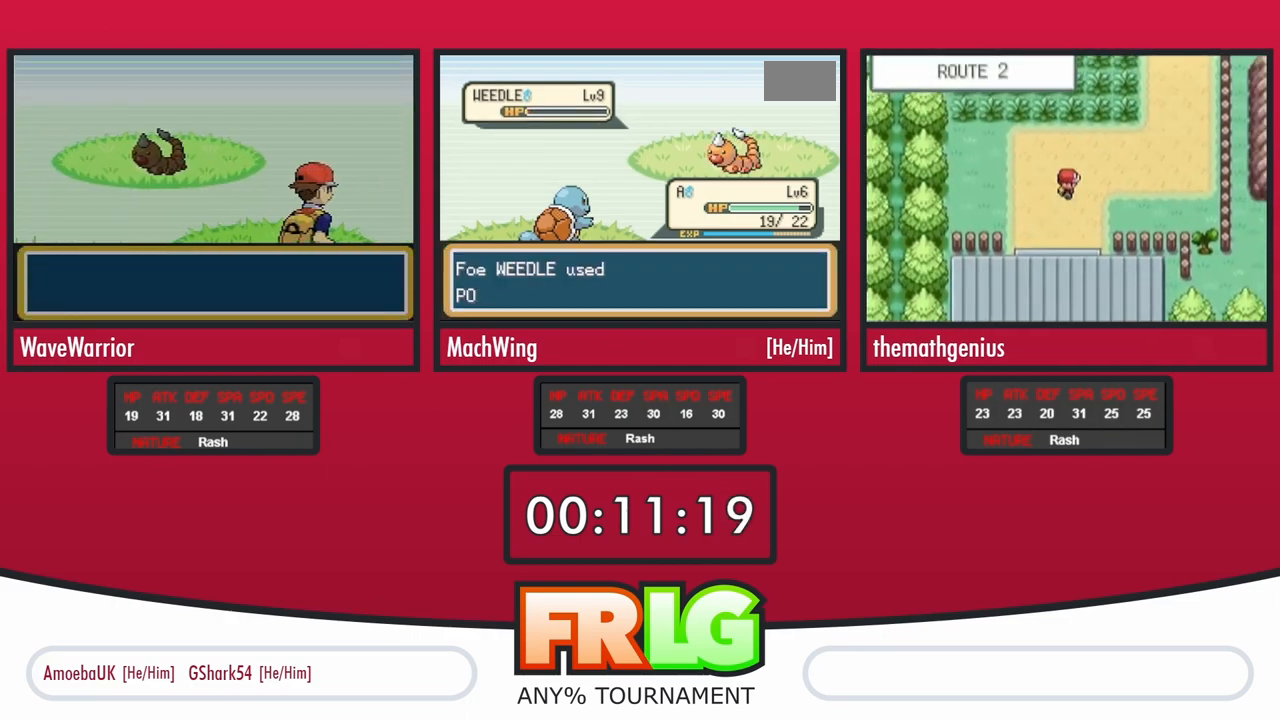
{"dt_ms": 500, "buttons": [], "events": []}
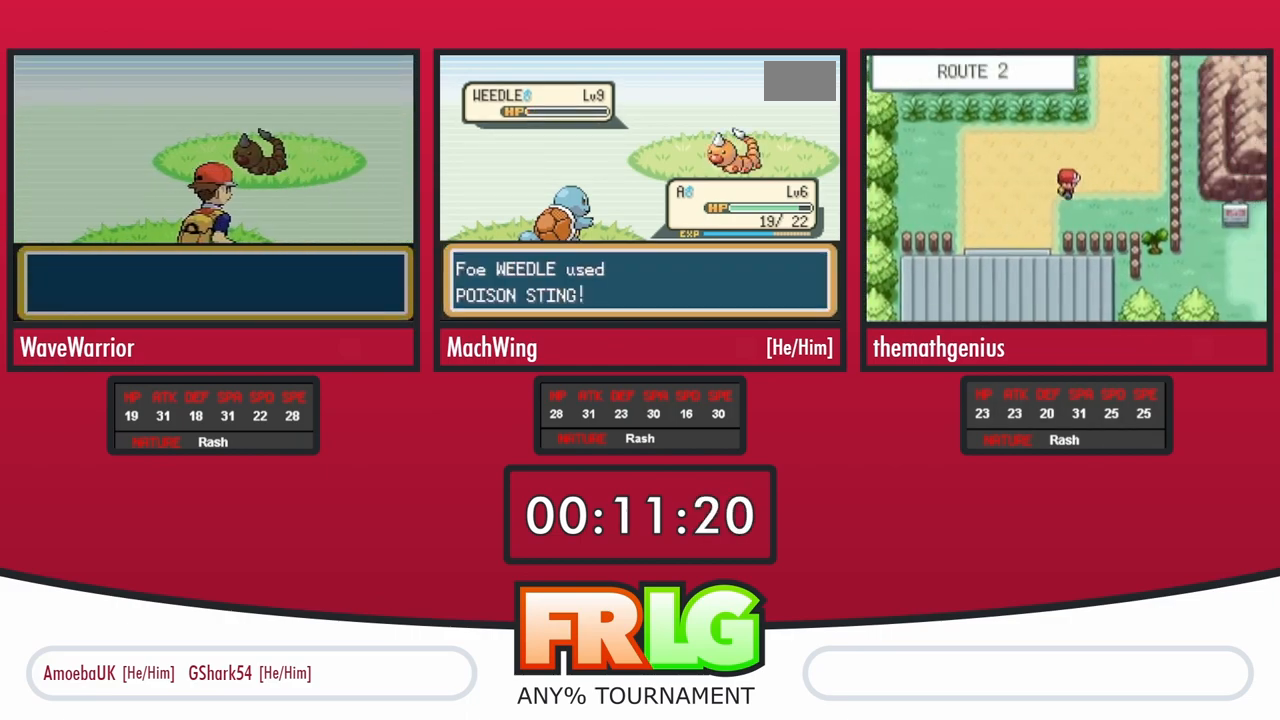
{"dt_ms": 500, "buttons": [], "events": []}
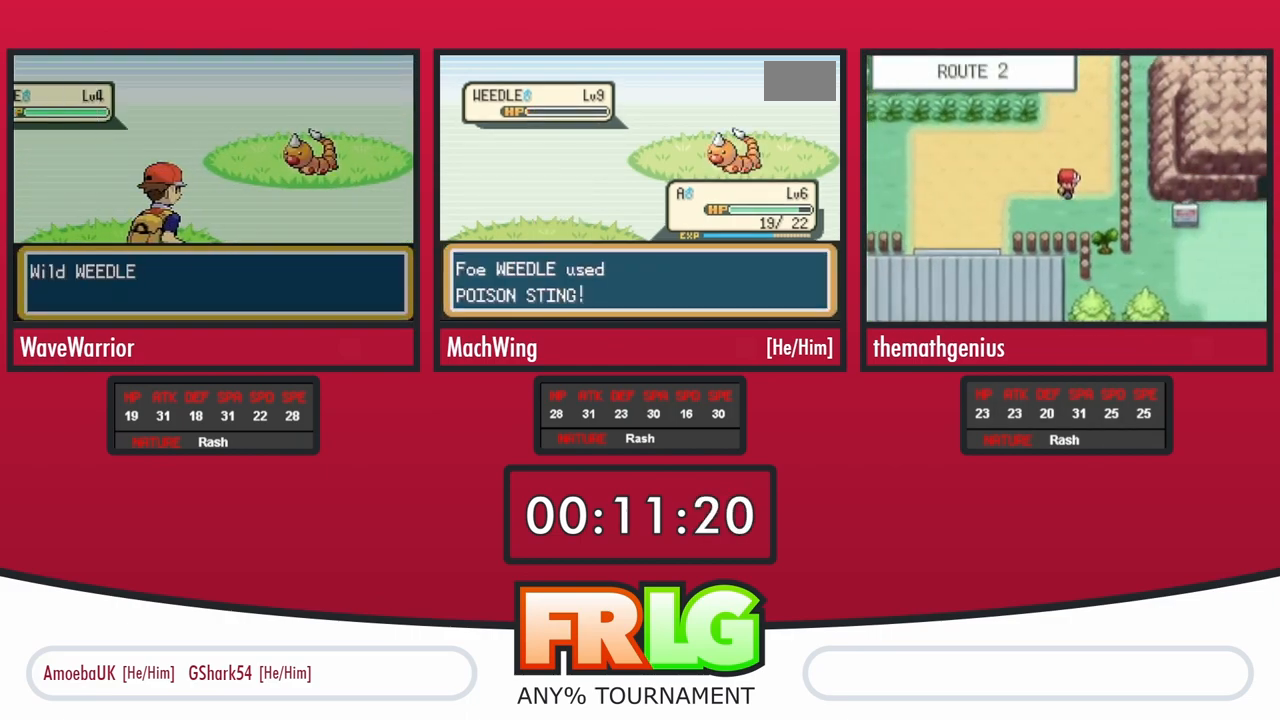
{"dt_ms": 500, "buttons": [], "events": []}
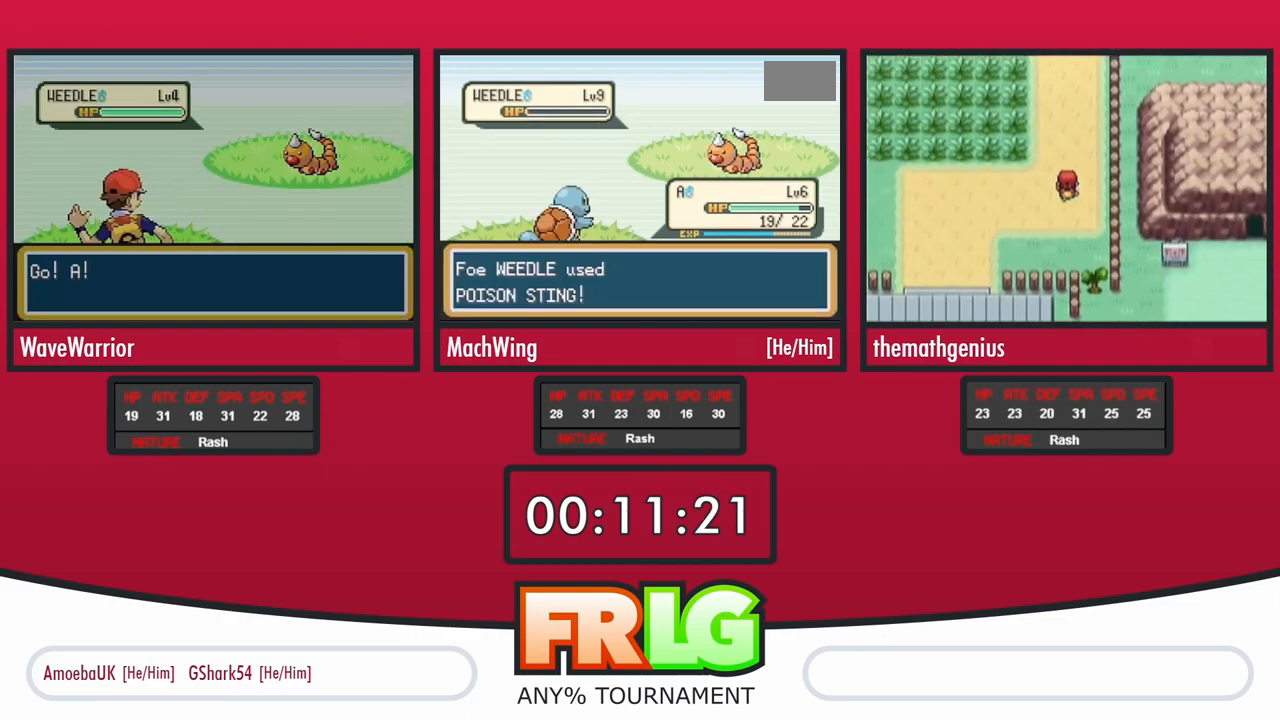
{"dt_ms": 500, "buttons": [], "events": []}
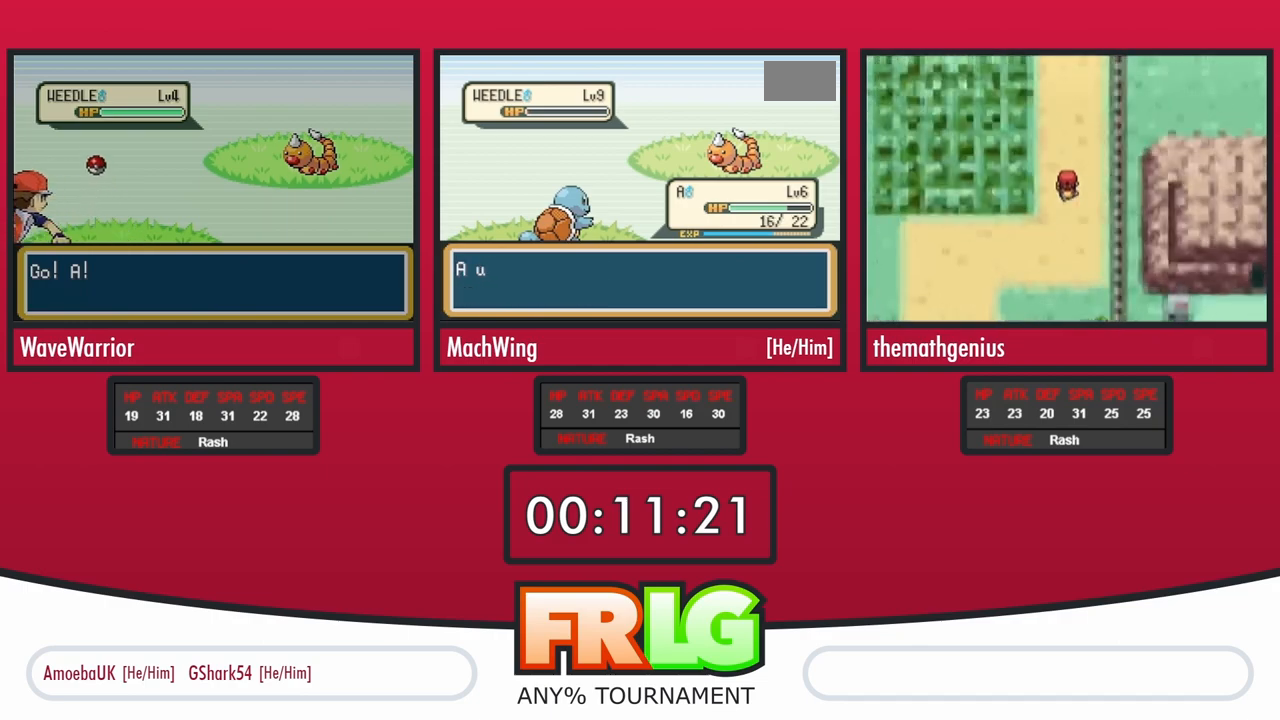
{"dt_ms": 500, "buttons": ["A"], "events": [[350, "A", "down"], [400, "A", "up"], [500, "A", "down"]]}
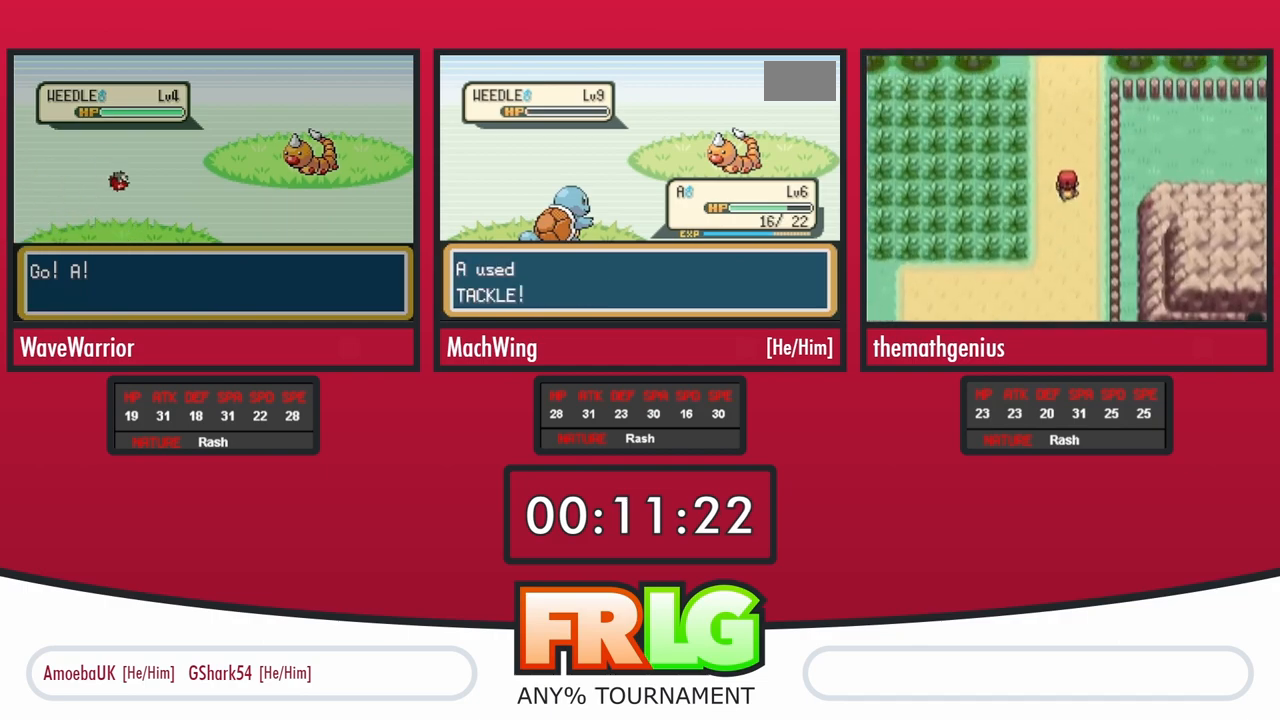
{"dt_ms": 500, "buttons": ["A"], "events": [[83, "A", "up"], [167, "A", "down"], [250, "A", "up"], [350, "A", "down"], [400, "A", "up"], [500, "A", "down"]]}
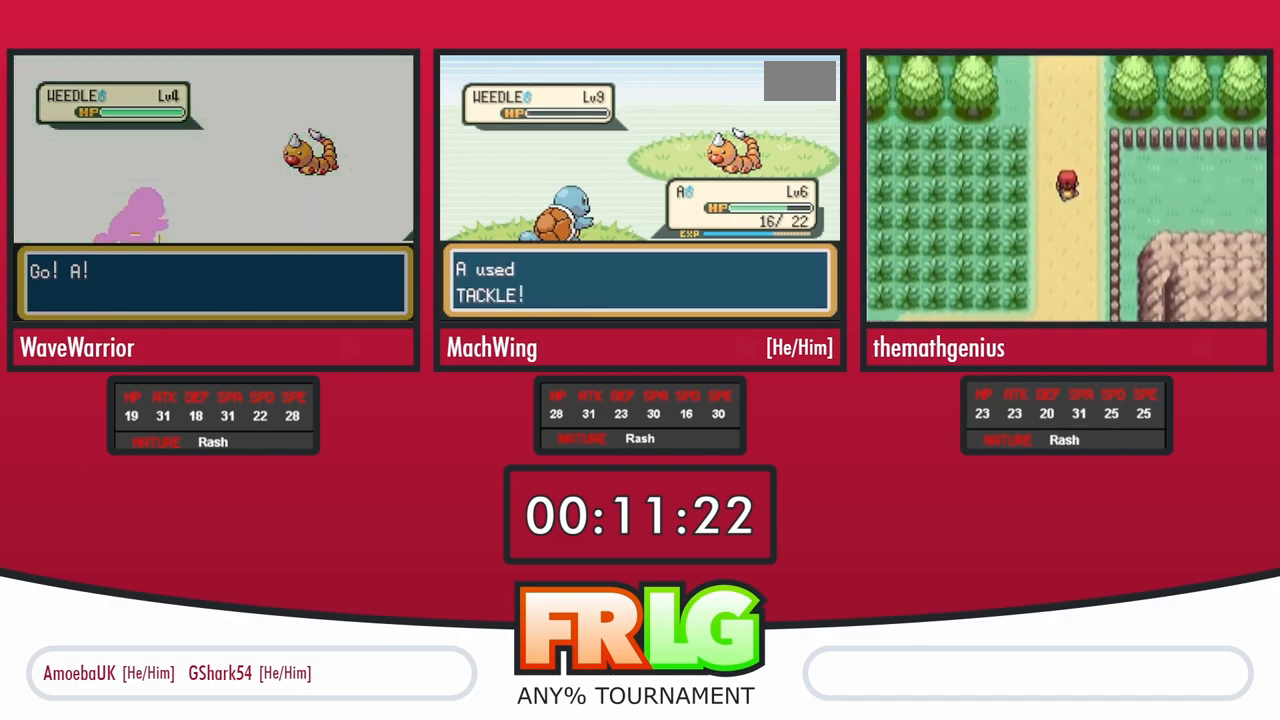
{"dt_ms": 500, "buttons": [], "events": [[50, "A", "up"], [117, "A", "down"], [200, "A", "up"], [283, "A", "down"], [350, "A", "up"], [383, "B", "down"], [417, "A", "down"], [450, "B", "up"], [500, "A", "up"]]}
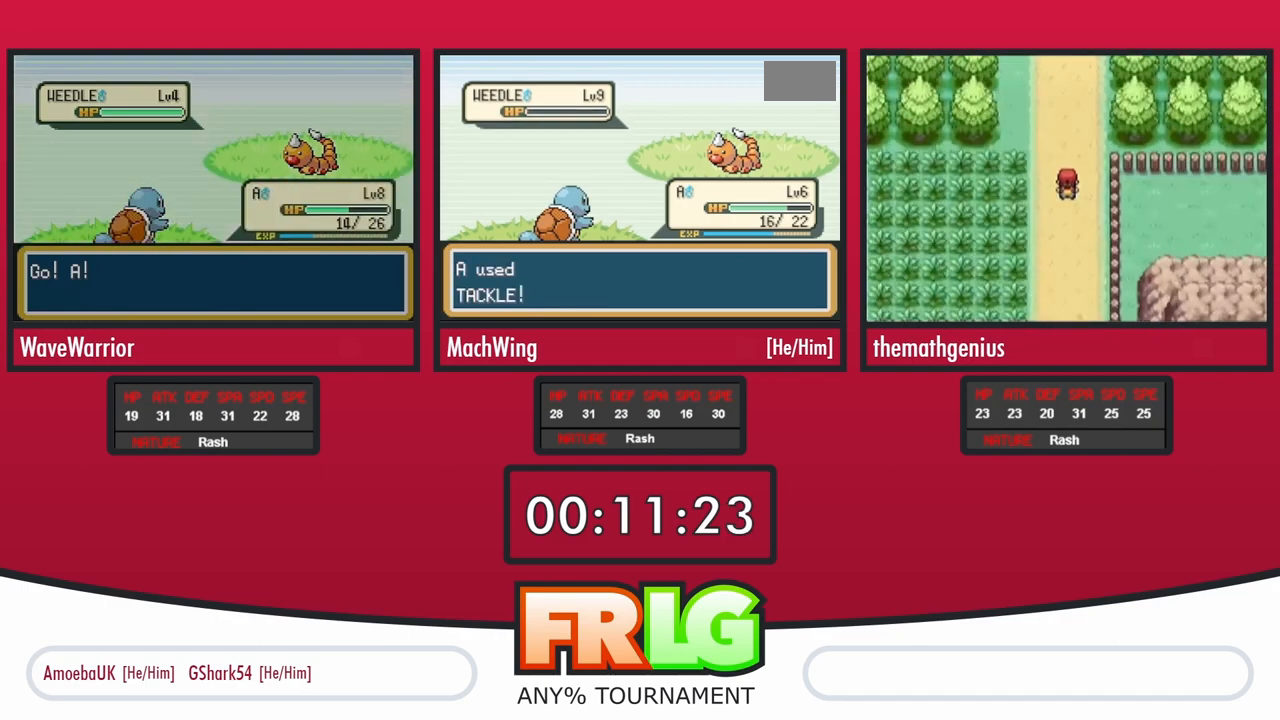
{"dt_ms": 1000, "buttons": ["B"], "events": [[33, "B", "down"], [83, "A", "down"], [100, "B", "up"], [150, "A", "up"], [183, "B", "down"], [233, "A", "down"], [250, "B", "up"], [300, "A", "up"], [317, "B", "down"], [417, "A", "down"], [417, "B", "up"], [467, "B", "down"], [533, "B", "up"], [617, "B", "down"], [650, "A", "up"], [683, "B", "up"], [700, "A", "down"], [800, "A", "up"], [800, "B", "down"], [850, "B", "up"], [867, "A", "down"], [950, "B", "down"], [967, "A", "up"]]}
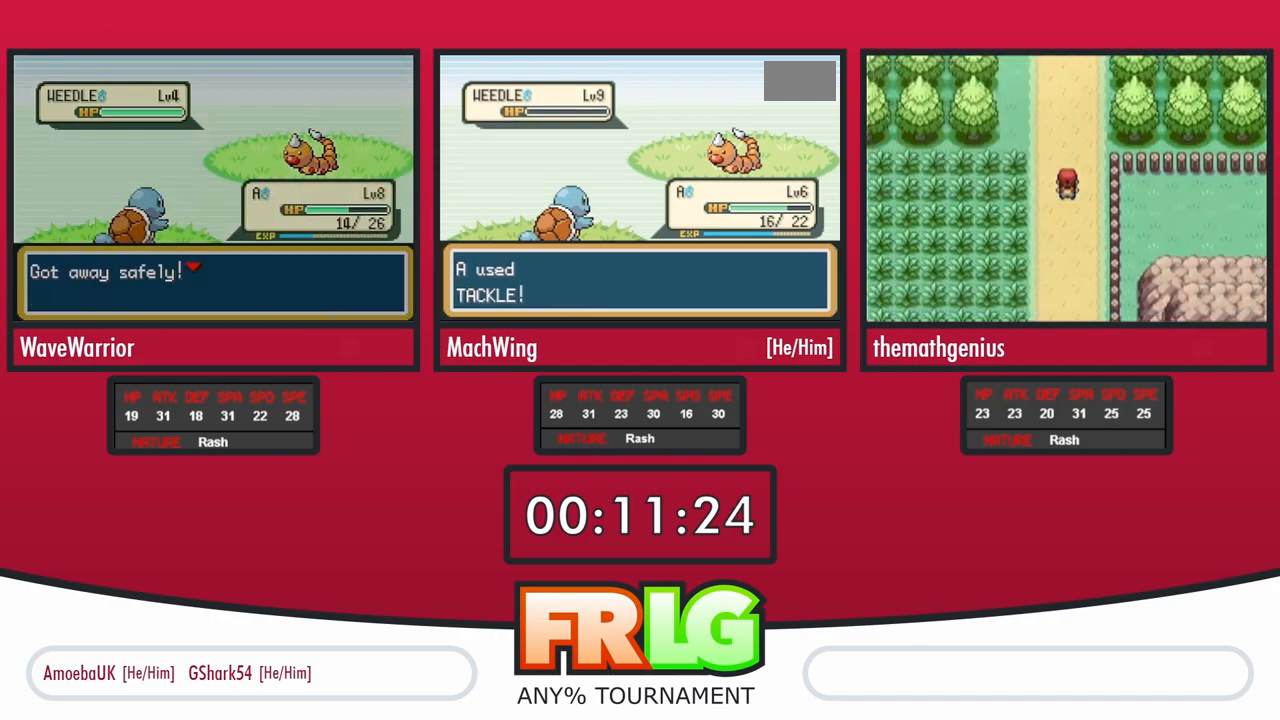
{"dt_ms": 500, "buttons": ["A"], "events": [[17, "A", "down"], [17, "B", "up"], [83, "B", "down"], [167, "B", "up"], [267, "B", "down"], [283, "A", "up"], [317, "B", "up"], [333, "A", "down"], [417, "B", "down"], [433, "A", "up"], [467, "B", "up"], [500, "A", "down"]]}
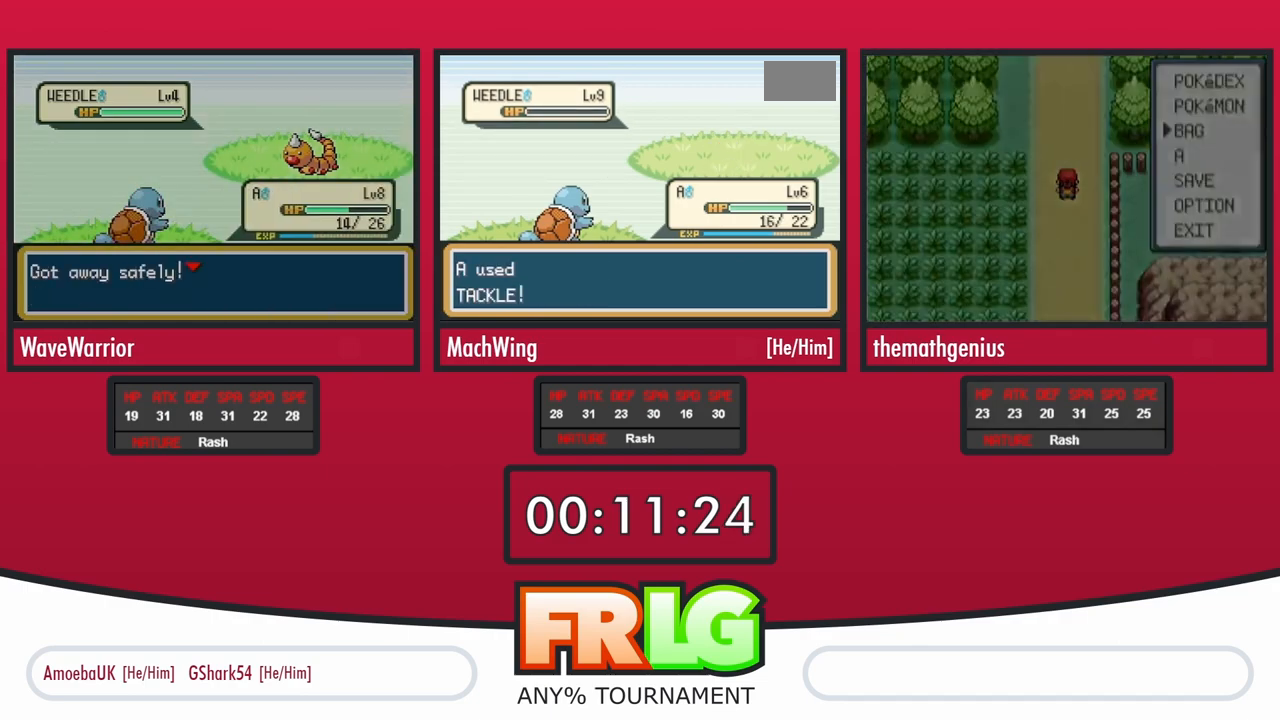
{"dt_ms": 500, "buttons": ["A"], "events": [[83, "A", "up"], [83, "B", "down"], [133, "B", "up"], [150, "A", "down"], [267, "A", "up"], [317, "A", "down"], [400, "A", "up"], [400, "B", "down"], [450, "B", "up"], [483, "A", "down"]]}
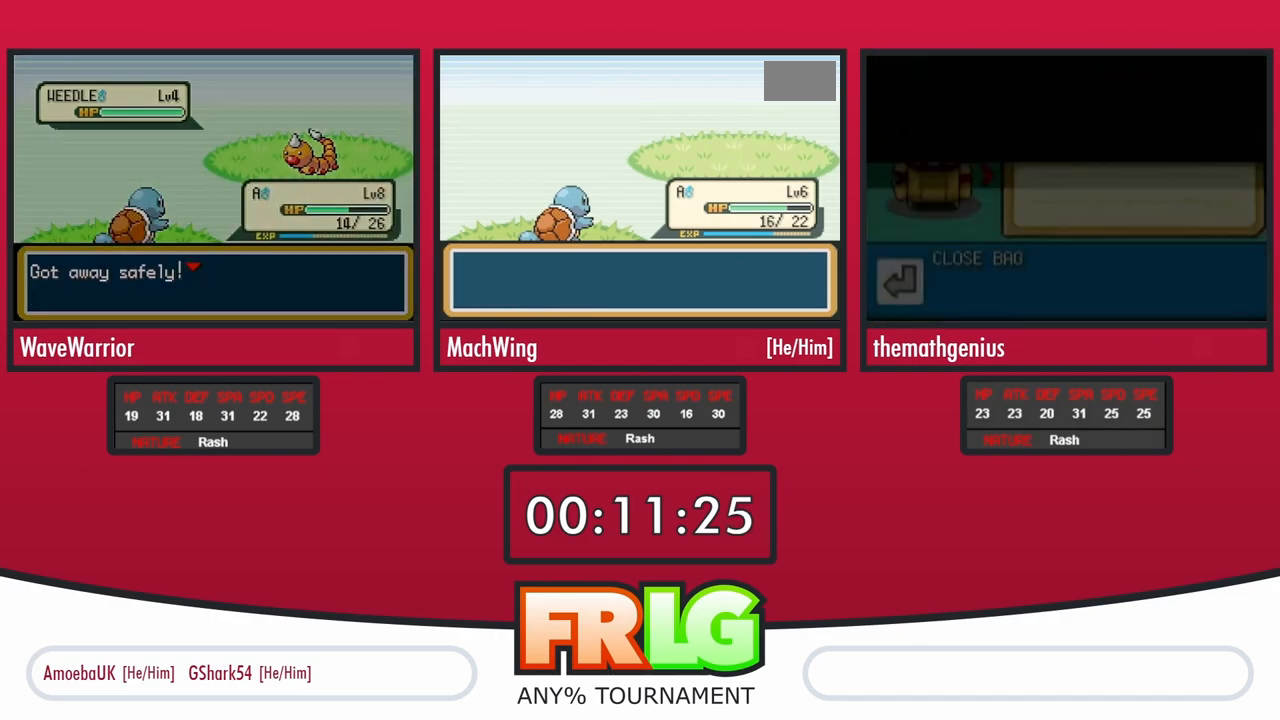
{"dt_ms": 500, "buttons": ["A"], "events": [[67, "A", "up"], [133, "A", "down"], [217, "A", "up"], [283, "A", "down"], [367, "A", "up"], [367, "B", "down"], [417, "B", "up"], [433, "A", "down"]]}
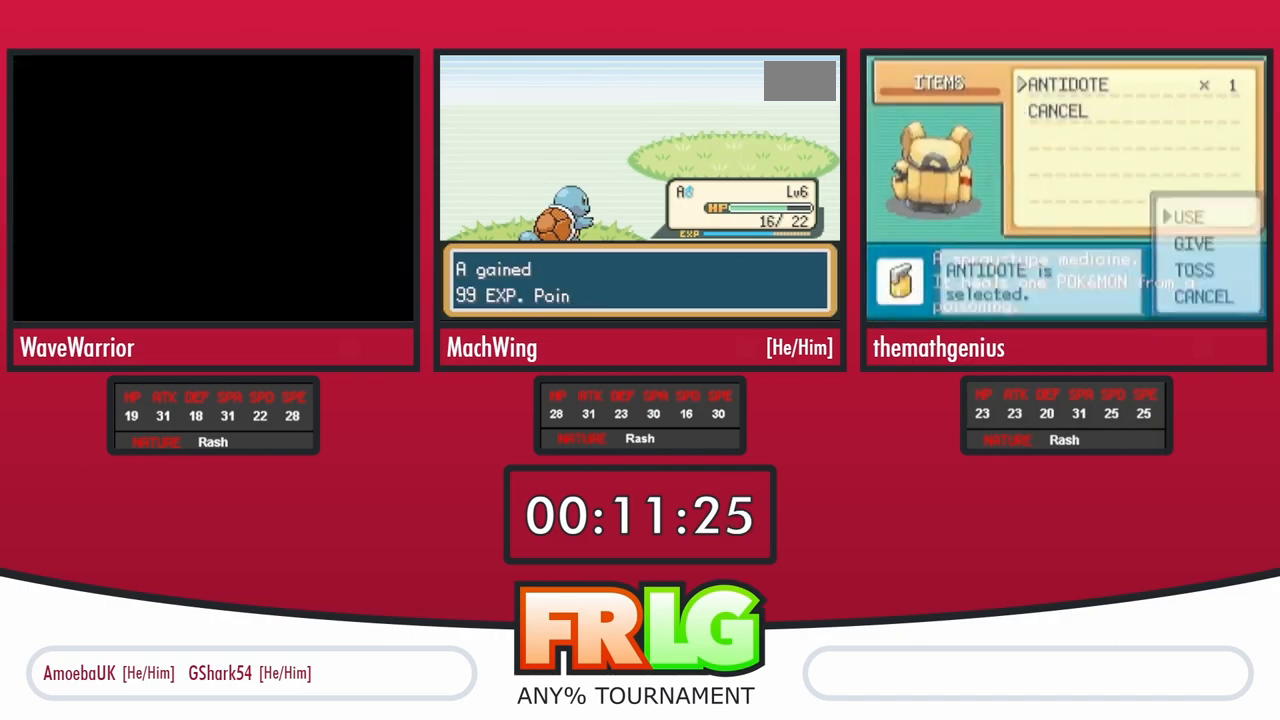
{"dt_ms": 500, "buttons": [], "events": [[17, "A", "up"], [100, "A", "down"], [183, "A", "up"], [250, "A", "down"], [333, "A", "up"], [417, "A", "down"], [483, "A", "up"]]}
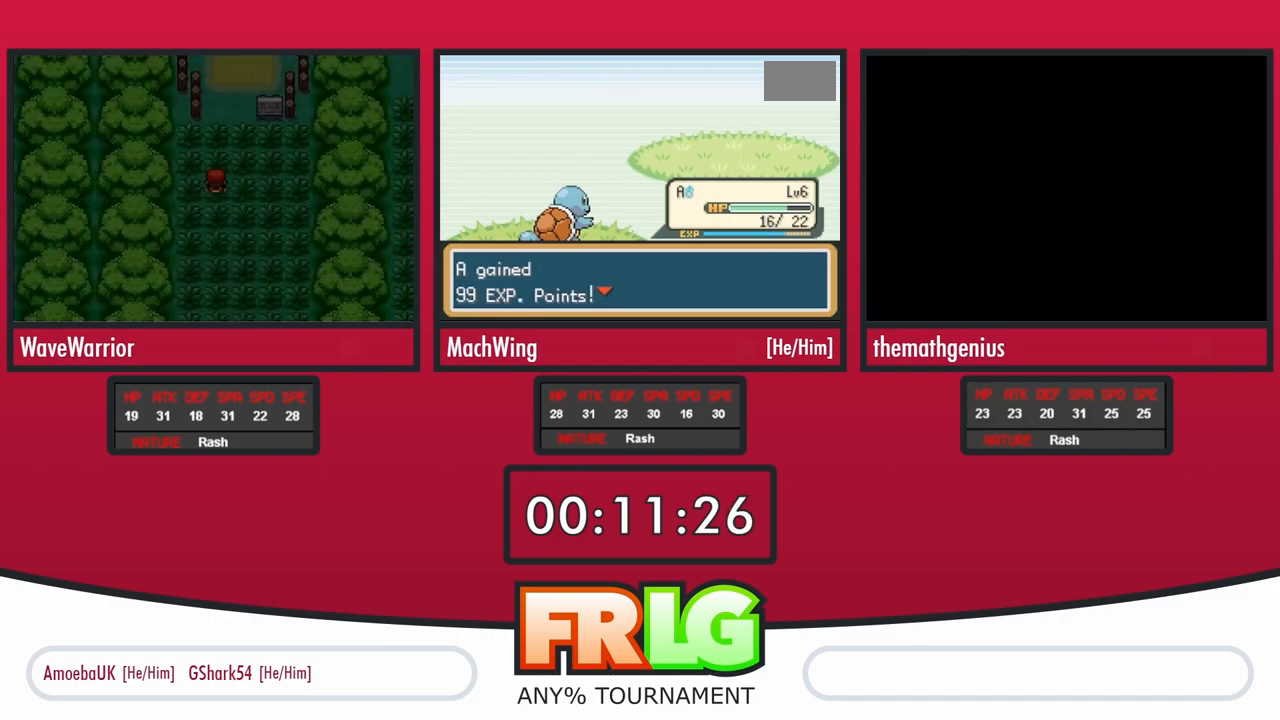
{"dt_ms": 500, "buttons": [], "events": [[133, "B", "down"], [183, "B", "up"], [217, "A", "down"], [283, "B", "down"], [300, "A", "up"], [333, "B", "up"], [383, "A", "down"], [433, "A", "up"], [450, "B", "down"], [500, "B", "up"]]}